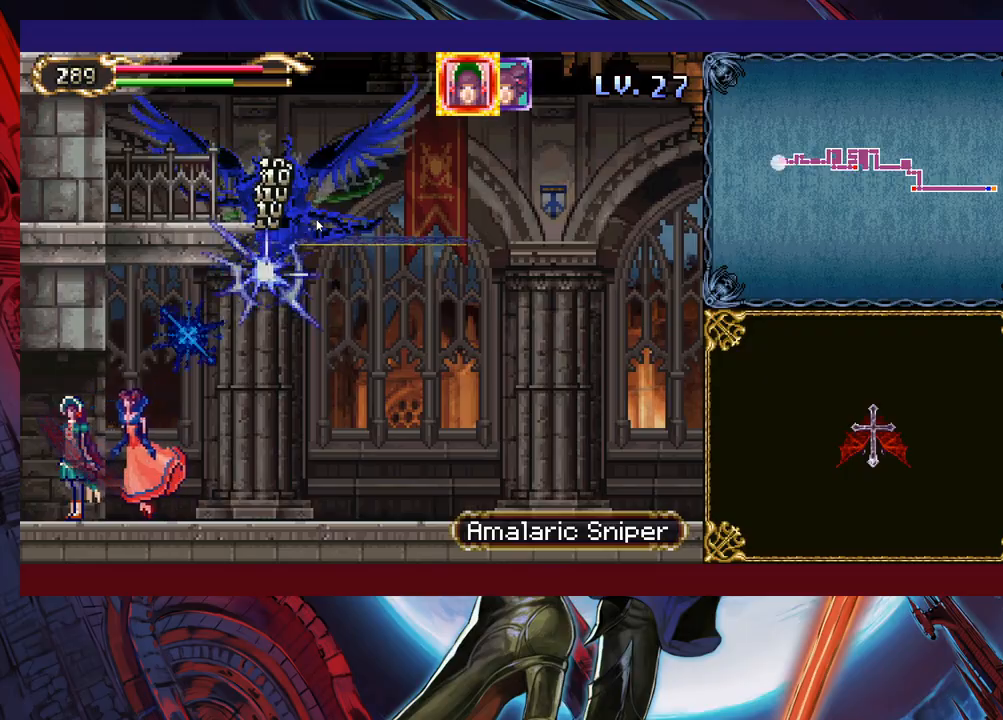
Gameplay with a controller (Xbox layout); each line is a JSON object with the inputs held at the frame after it. "events" lists button and stick changes between this image and that frame as [ms after this image, input, new state], when the widget could be followed in between. Not read: L2 L3 R2.
{"buttons": [], "left_stick": "down-left", "right_stick": "center", "events": [[83, "left_stick", "down-left"]]}
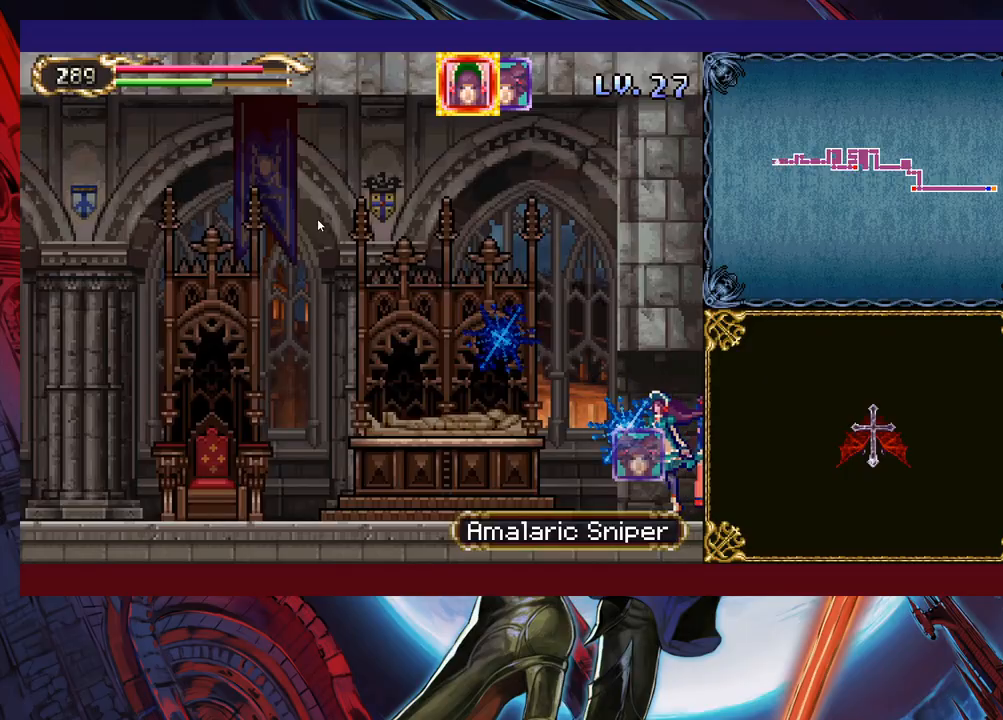
{"buttons": [], "left_stick": "down-left", "right_stick": "center", "events": []}
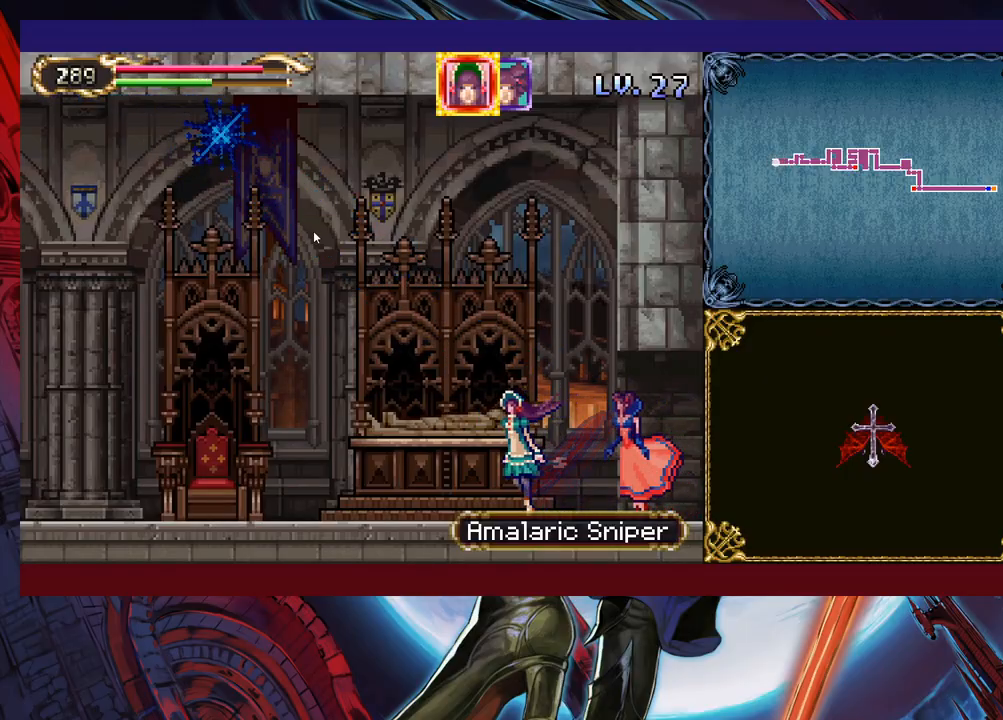
{"buttons": [], "left_stick": "down-left", "right_stick": "center", "events": []}
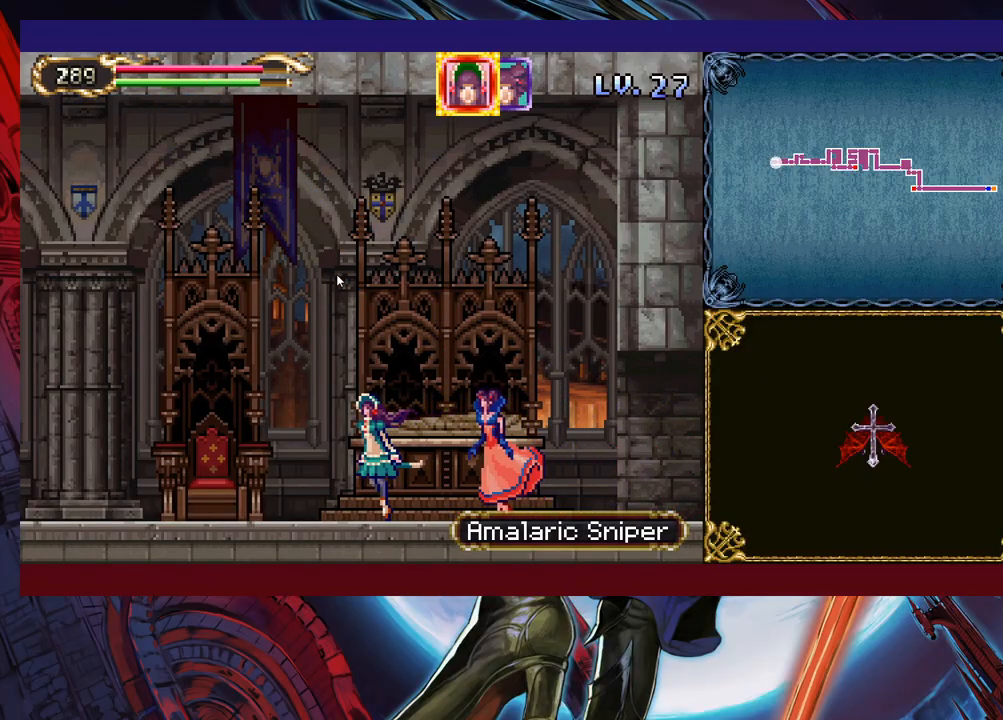
{"buttons": [], "left_stick": "down-left", "right_stick": "center", "events": []}
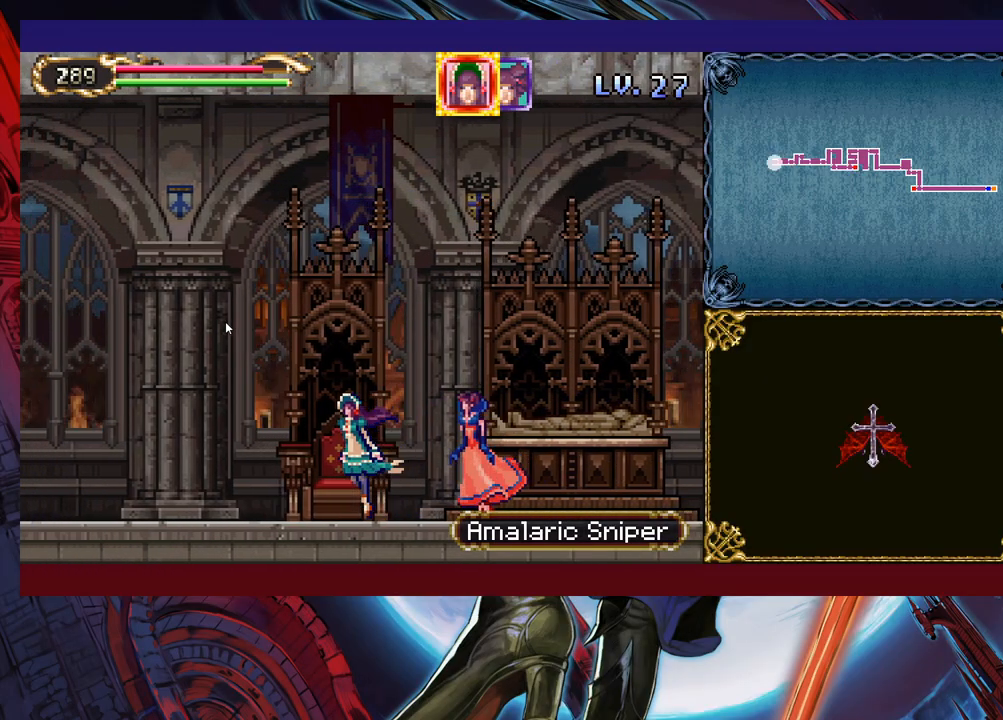
{"buttons": [], "left_stick": "down-left", "right_stick": "center", "events": []}
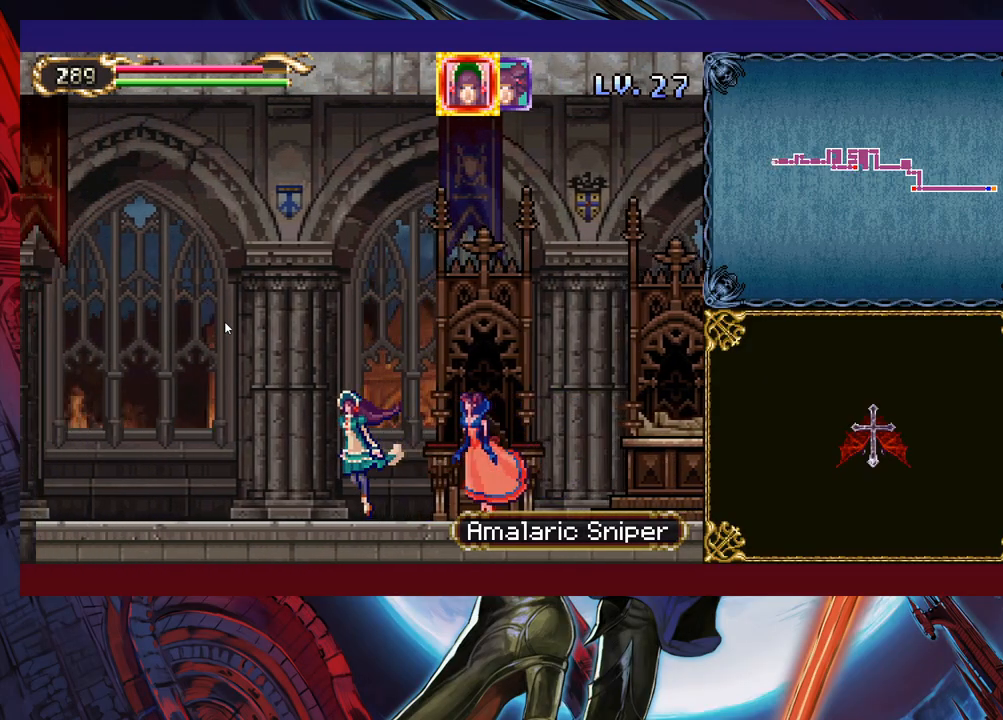
{"buttons": [], "left_stick": "down-left", "right_stick": "center", "events": []}
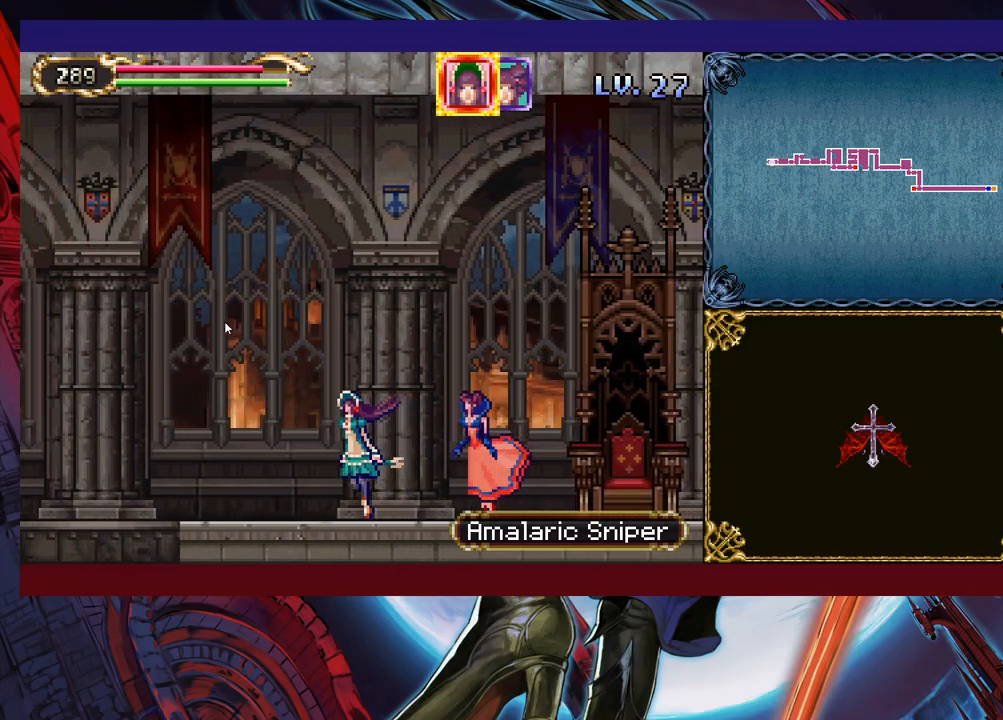
{"buttons": [], "left_stick": "down-left", "right_stick": "center", "events": []}
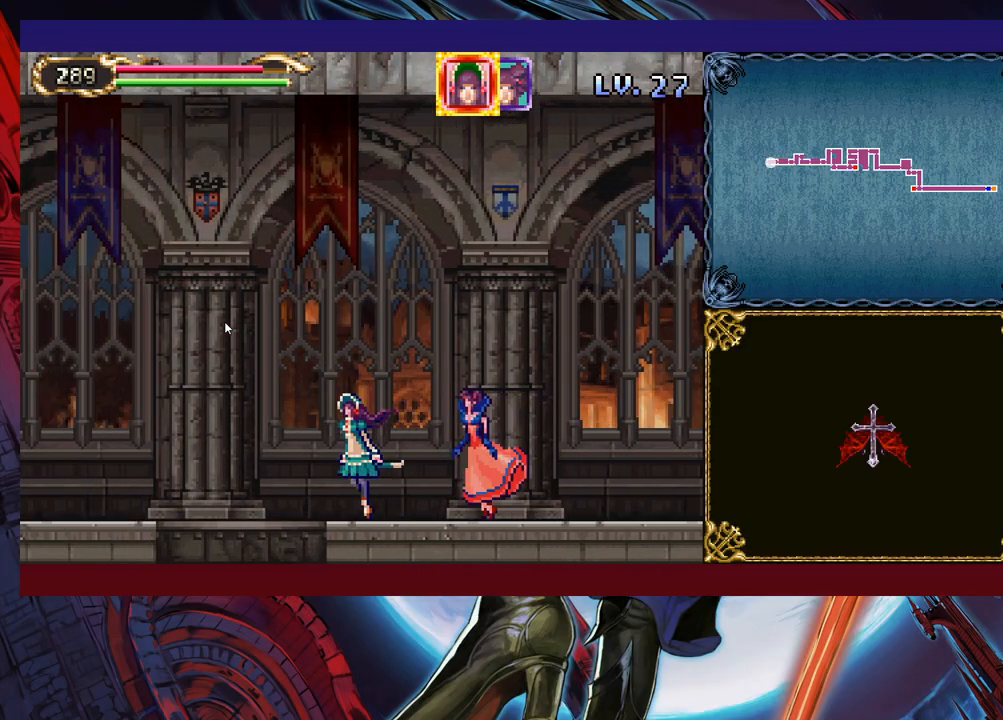
{"buttons": [], "left_stick": "left", "right_stick": "center", "events": [[17, "left_stick", "left"]]}
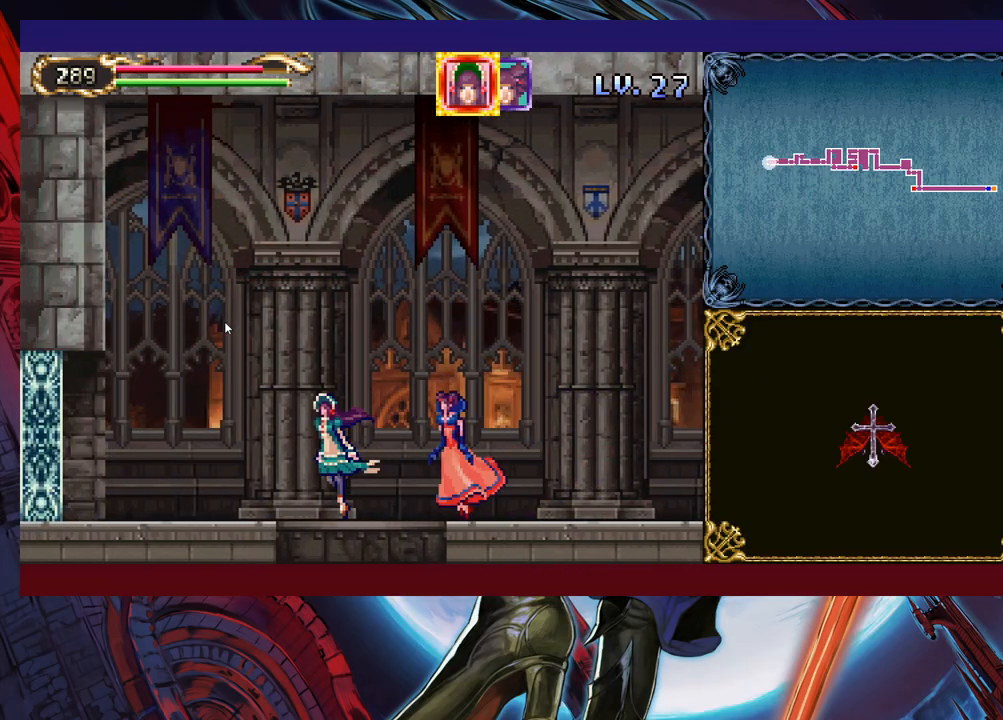
{"buttons": [], "left_stick": "left", "right_stick": "center", "events": []}
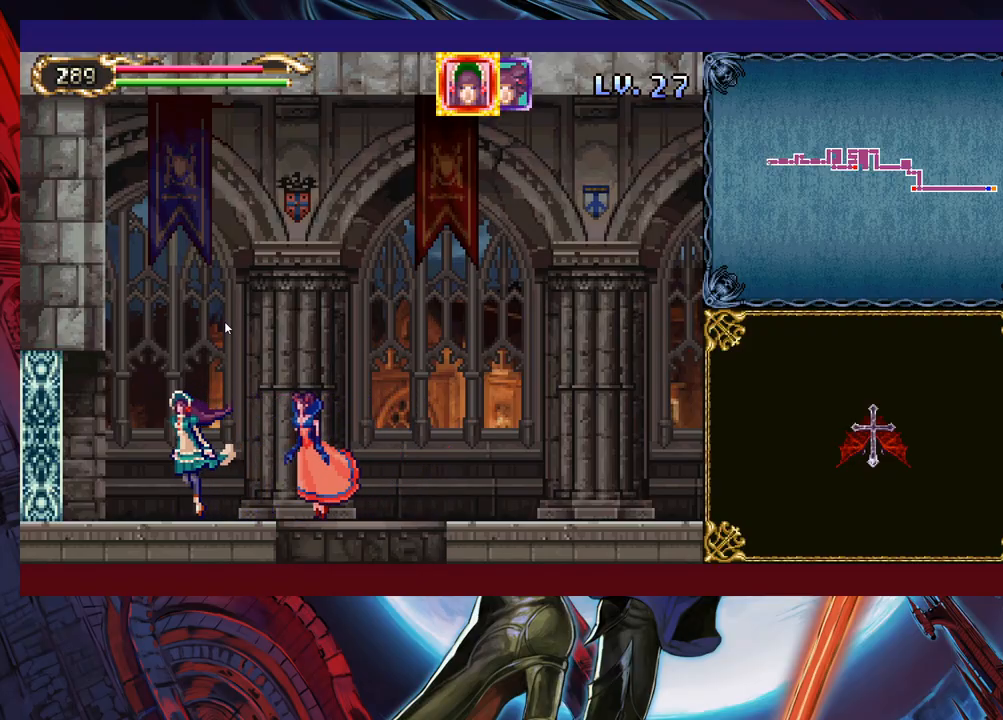
{"buttons": [], "left_stick": "left", "right_stick": "center", "events": []}
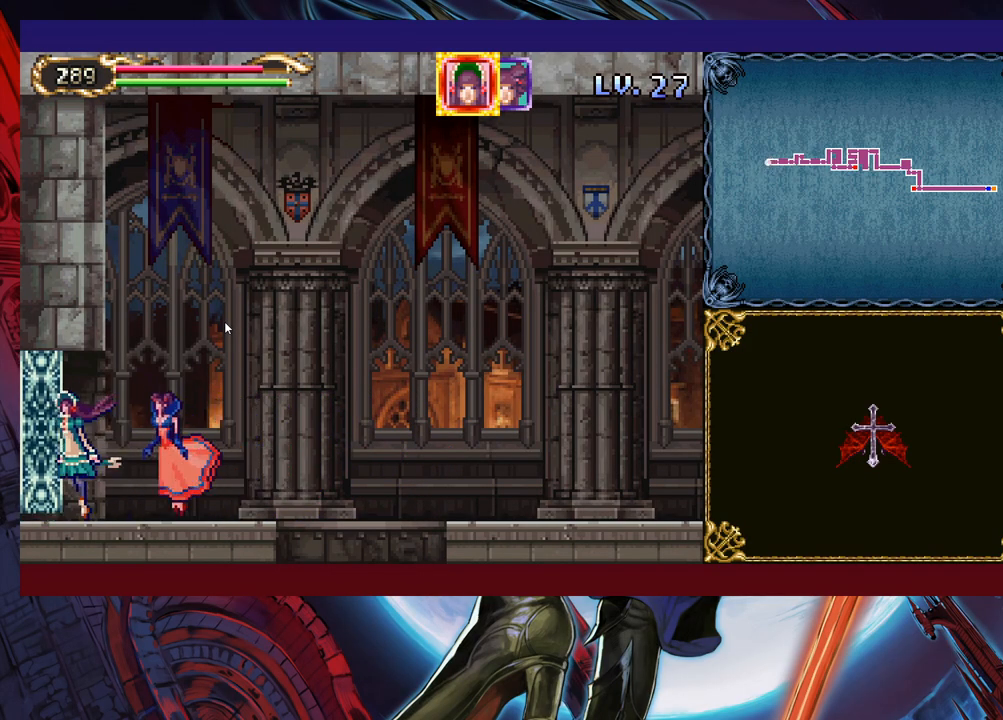
{"buttons": [], "left_stick": "left", "right_stick": "center", "events": []}
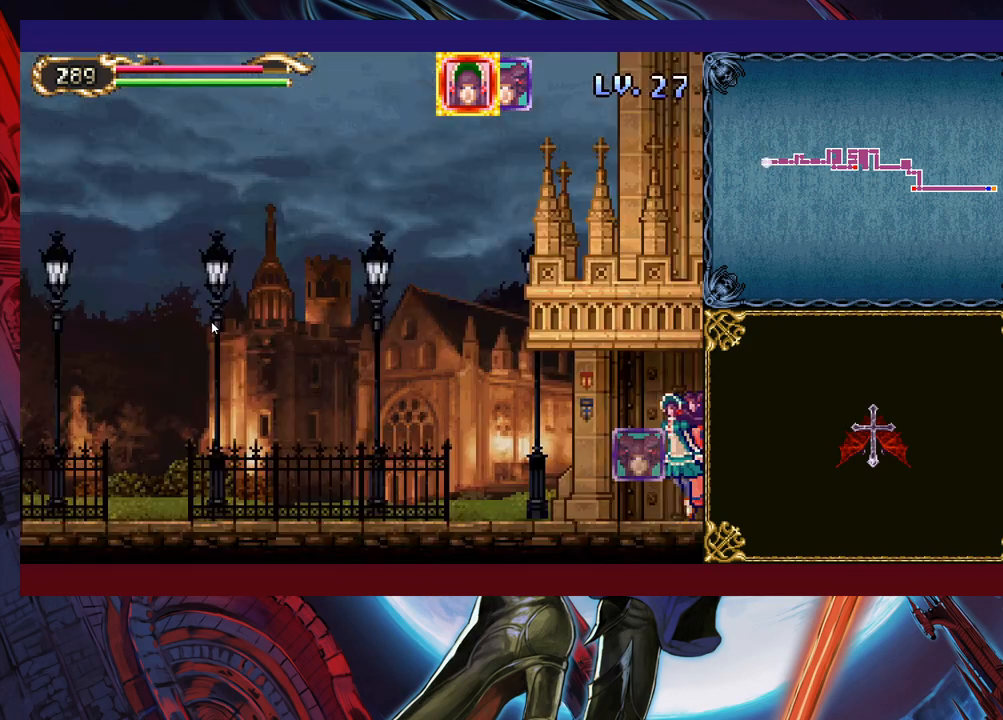
{"buttons": [], "left_stick": "left", "right_stick": "center", "events": []}
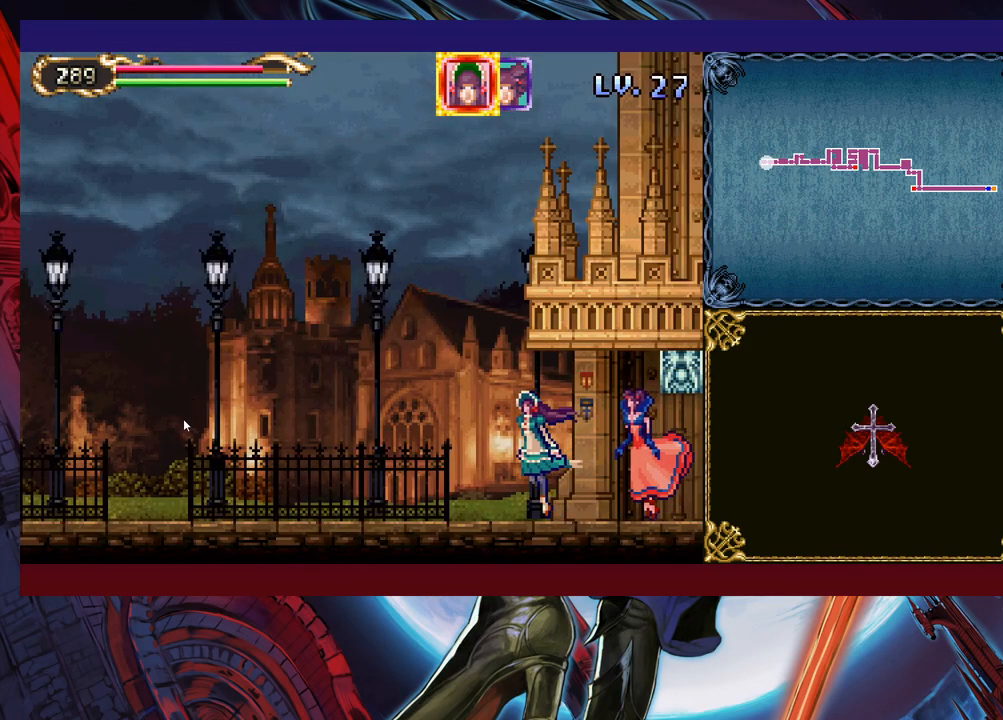
{"buttons": [], "left_stick": "left", "right_stick": "center", "events": []}
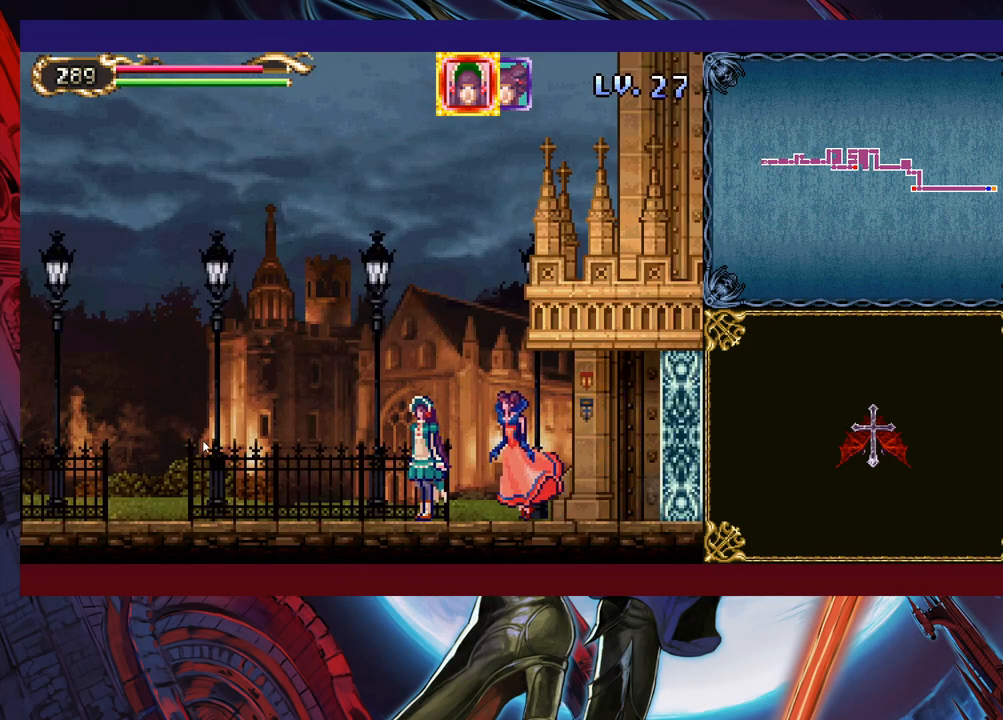
{"buttons": [], "left_stick": "left", "right_stick": "center", "events": []}
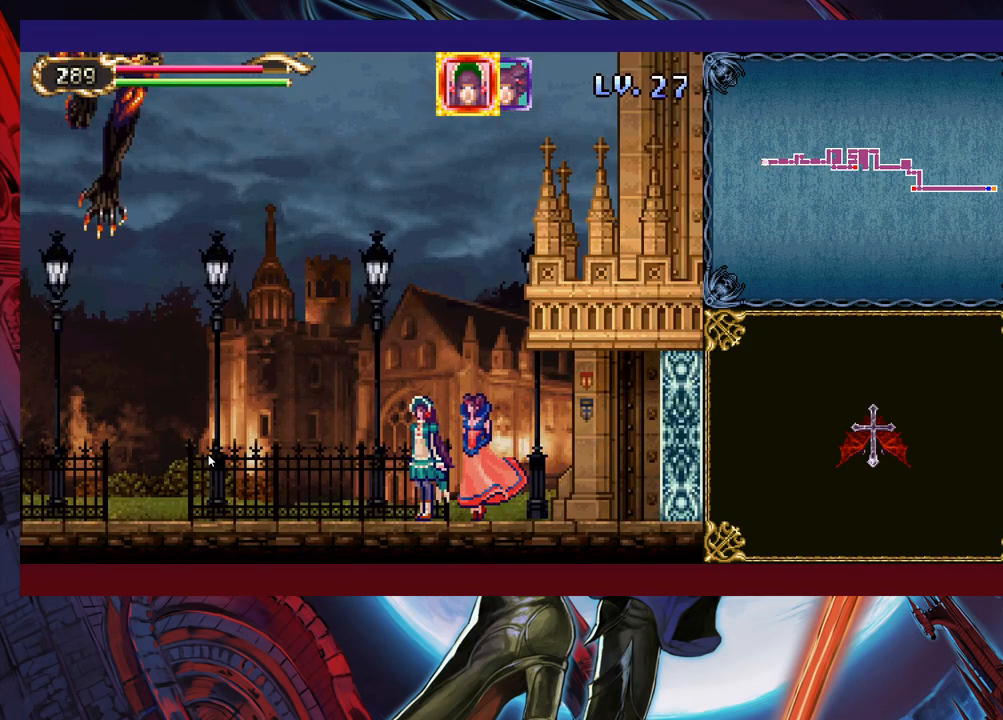
{"buttons": [], "left_stick": "center", "right_stick": "center", "events": [[267, "left_stick", "center"]]}
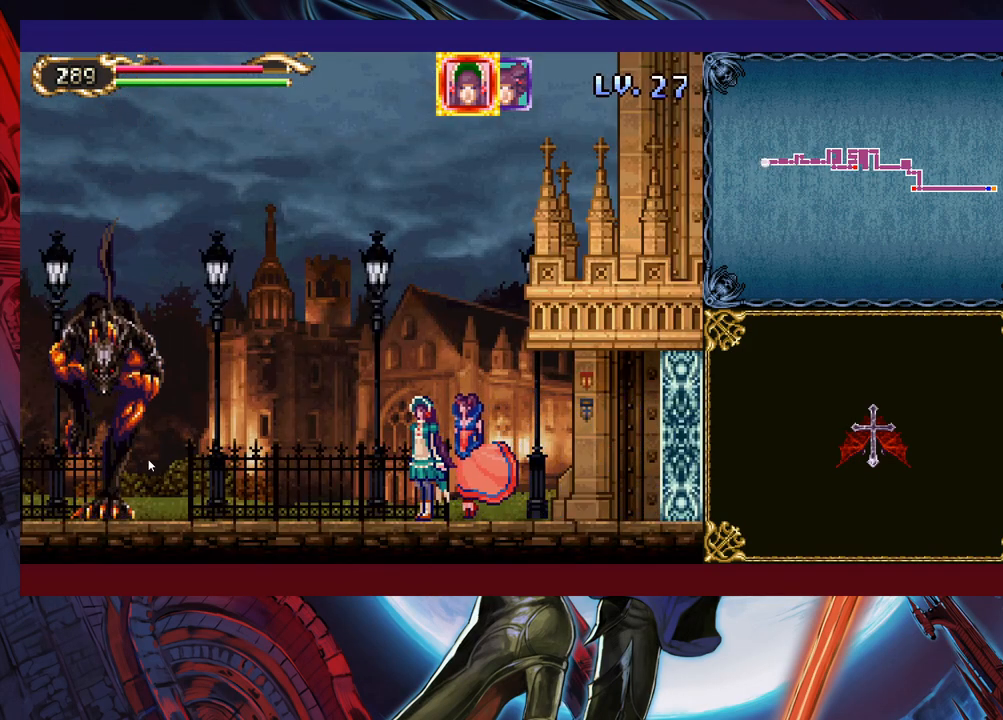
{"buttons": [], "left_stick": "center", "right_stick": "center", "events": []}
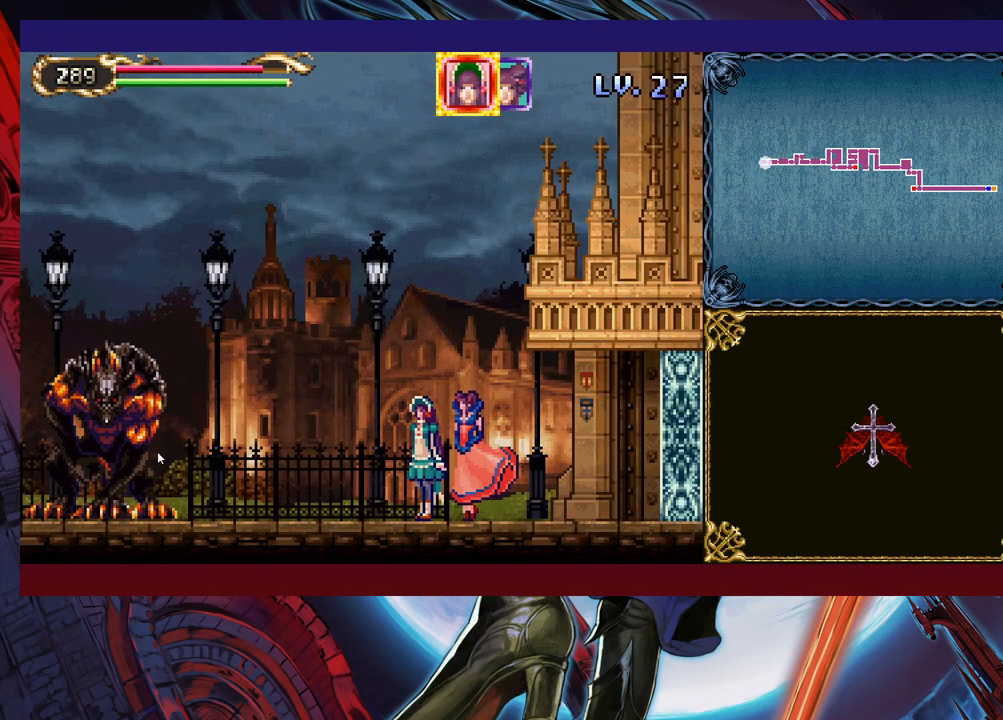
{"buttons": [], "left_stick": "center", "right_stick": "center", "events": []}
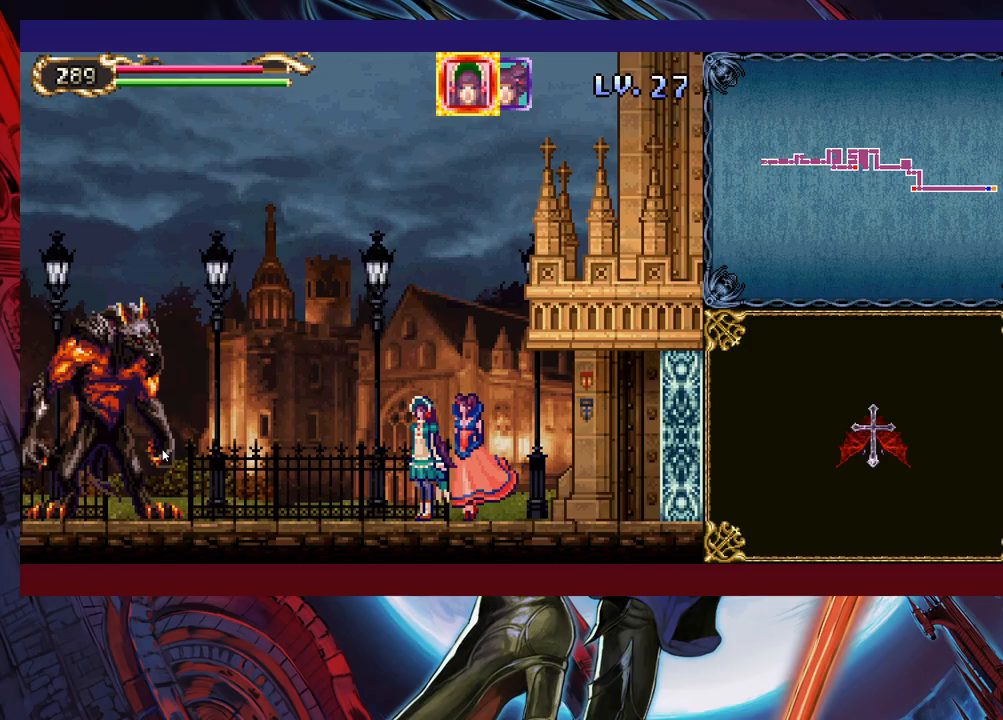
{"buttons": [], "left_stick": "center", "right_stick": "center", "events": []}
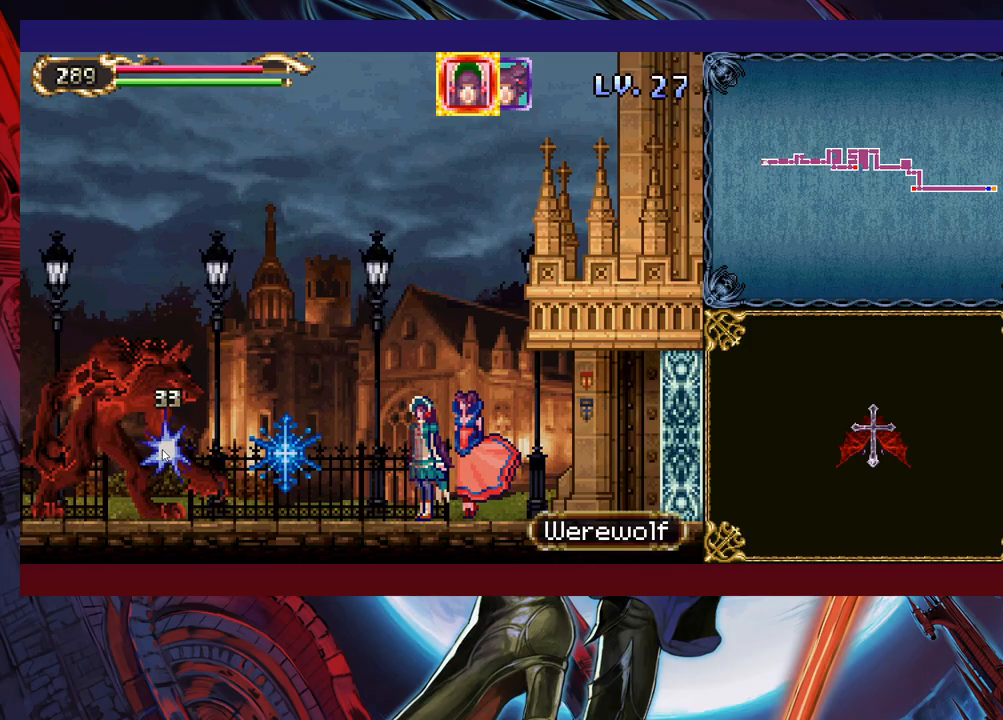
{"buttons": [], "left_stick": "center", "right_stick": "center", "events": []}
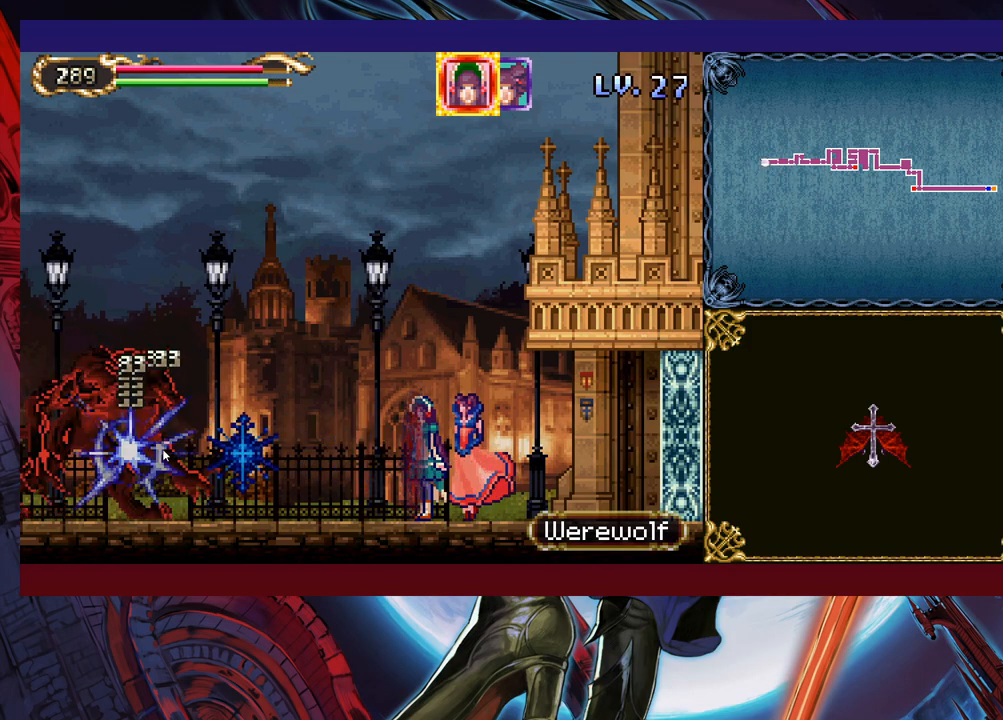
{"buttons": [], "left_stick": "up-left", "right_stick": "center", "events": [[367, "left_stick", "up-left"]]}
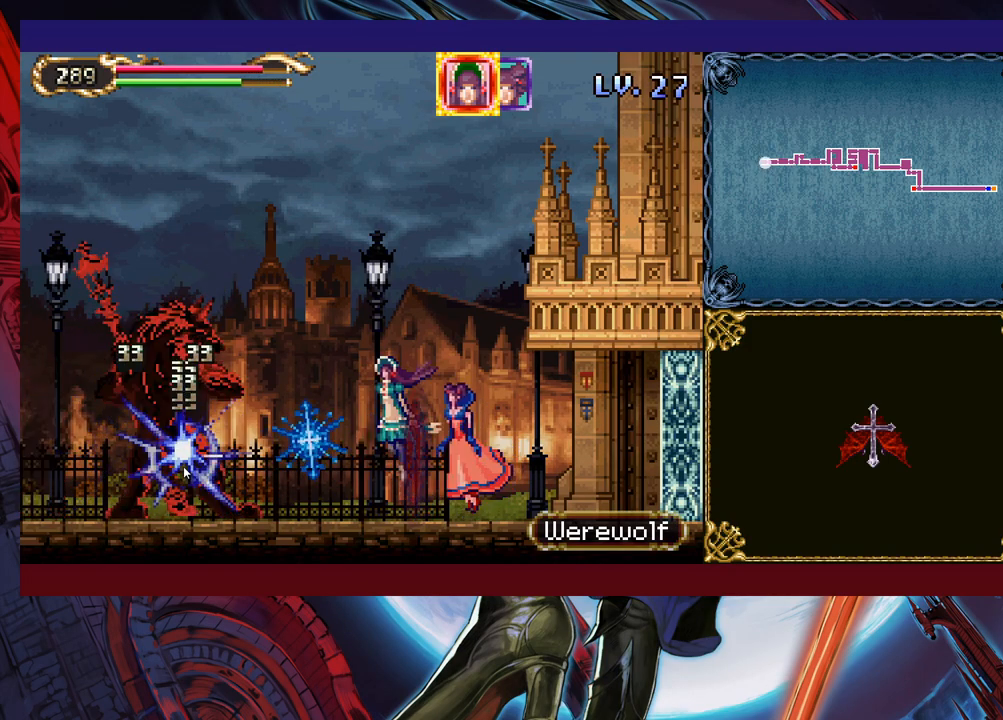
{"buttons": [], "left_stick": "up-right", "right_stick": "center", "events": [[233, "left_stick", "up"], [383, "left_stick", "up-right"]]}
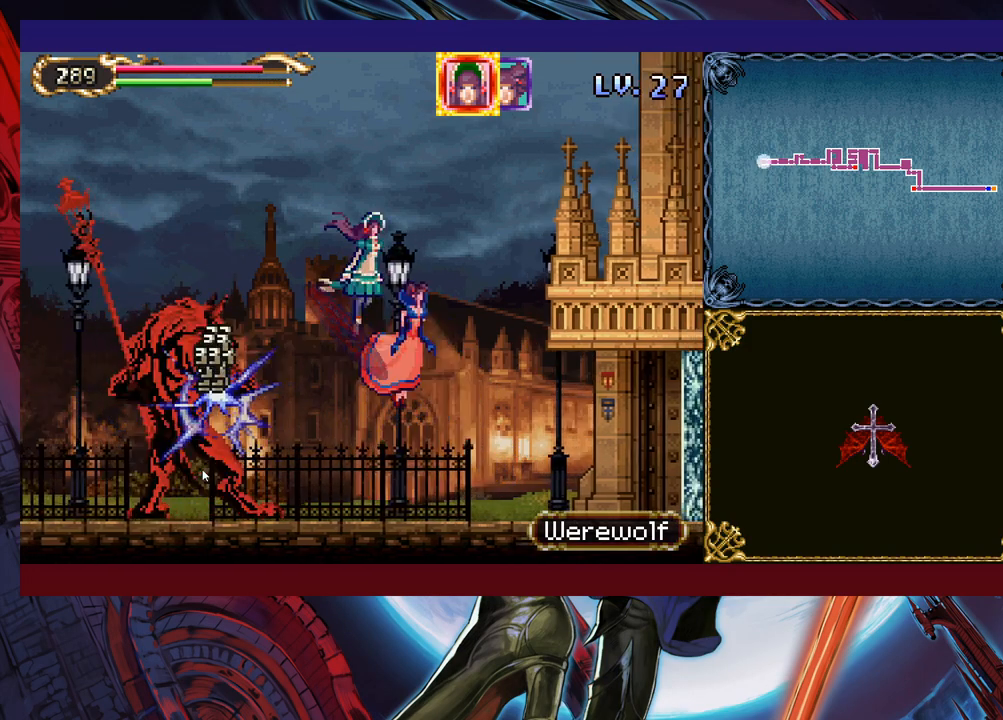
{"buttons": [], "left_stick": "up-left", "right_stick": "center", "events": [[133, "left_stick", "up"], [283, "left_stick", "up-left"]]}
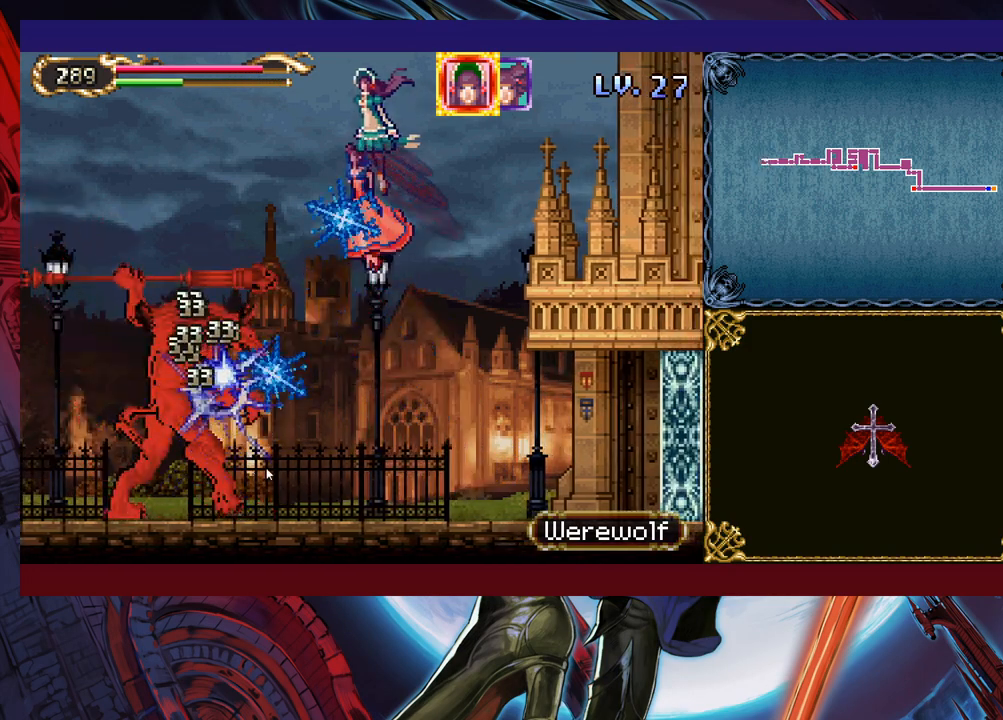
{"buttons": [], "left_stick": "down-left", "right_stick": "center", "events": [[183, "left_stick", "left"], [467, "left_stick", "down-left"]]}
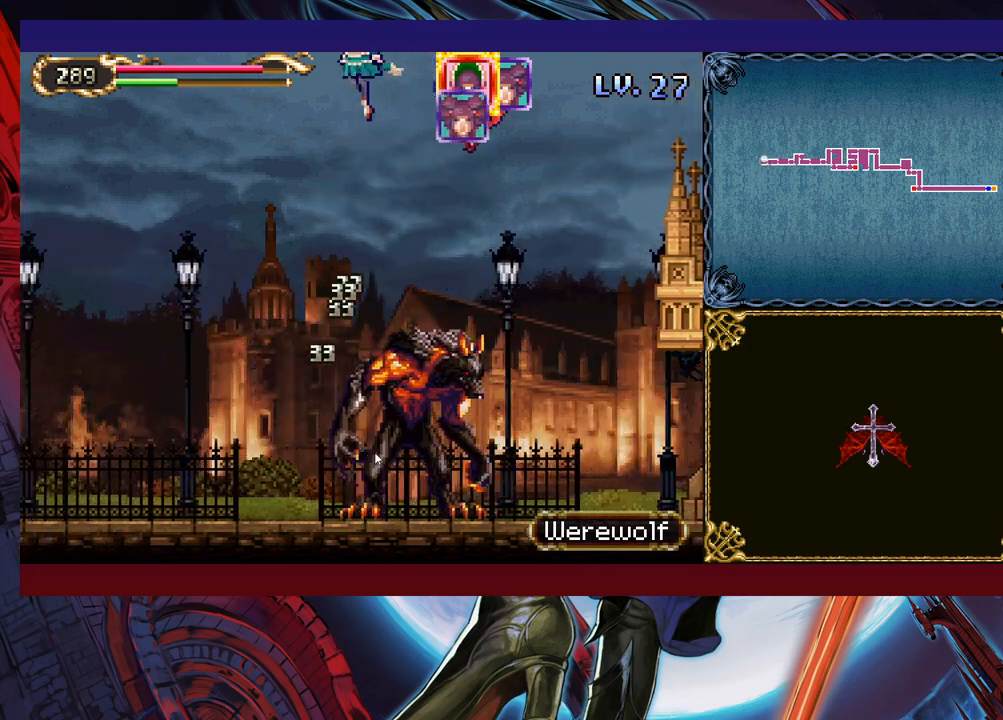
{"buttons": [], "left_stick": "down-left", "right_stick": "center", "events": []}
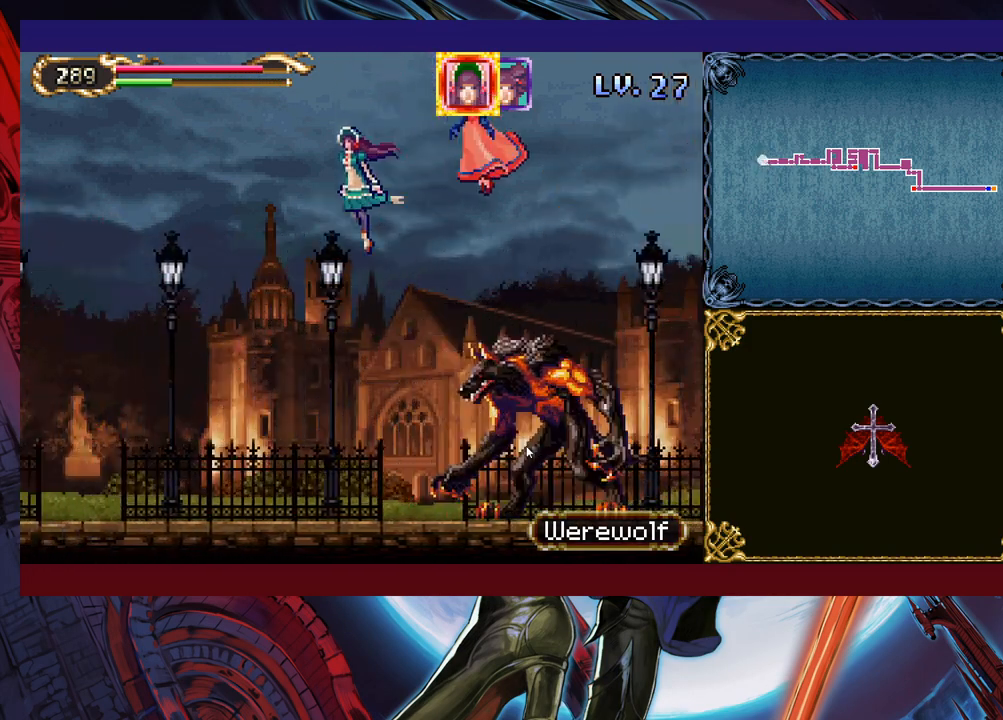
{"buttons": [], "left_stick": "down", "right_stick": "center", "events": [[167, "left_stick", "down"], [267, "left_stick", "down-right"], [383, "left_stick", "down"]]}
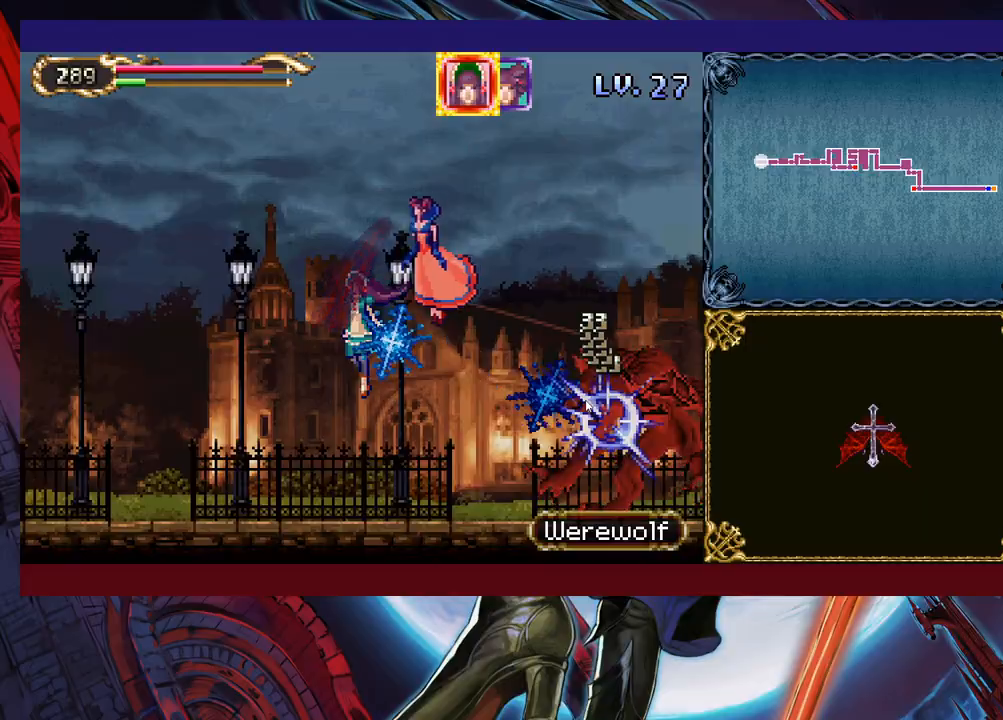
{"buttons": [], "left_stick": "down", "right_stick": "center", "events": [[233, "left_stick", "down-right"], [433, "left_stick", "down"]]}
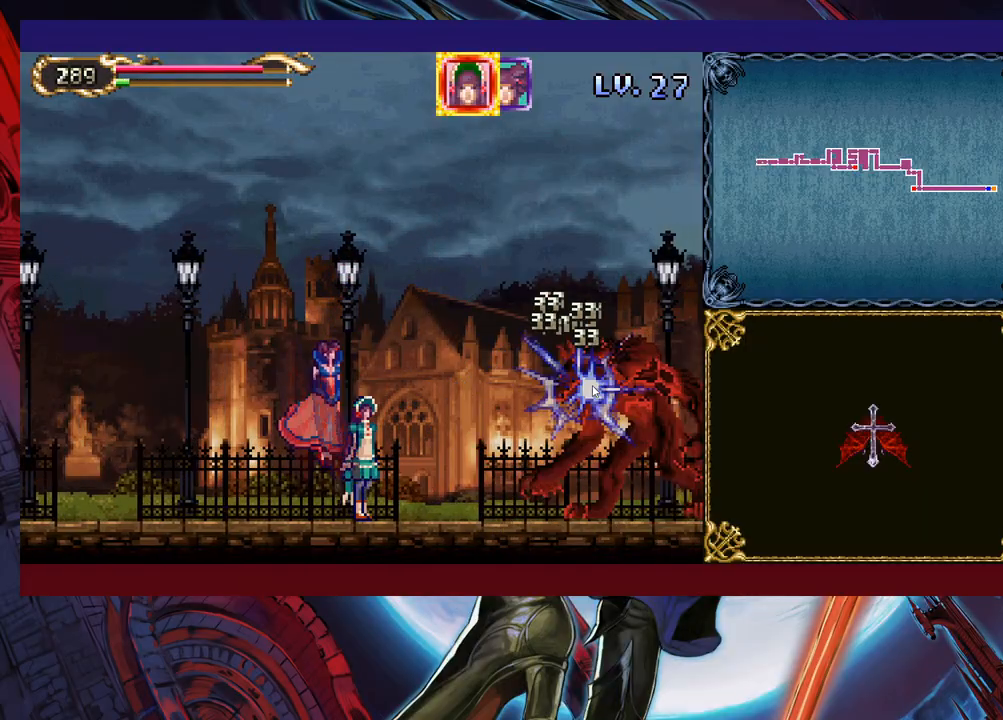
{"buttons": [], "left_stick": "center", "right_stick": "center", "events": [[167, "left_stick", "center"]]}
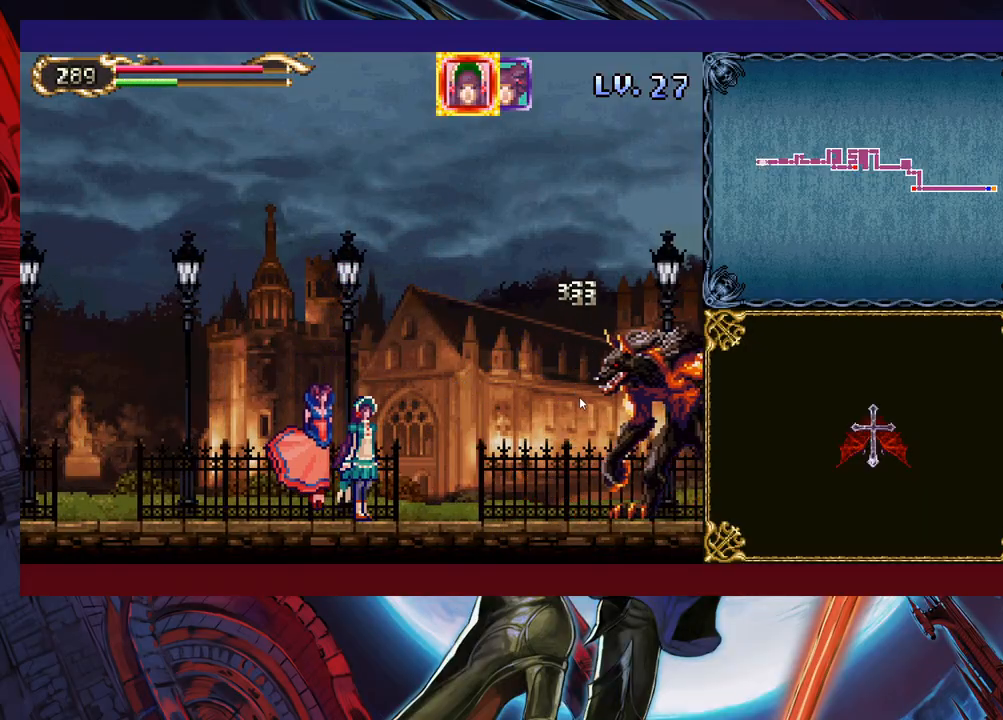
{"buttons": [], "left_stick": "center", "right_stick": "center", "events": []}
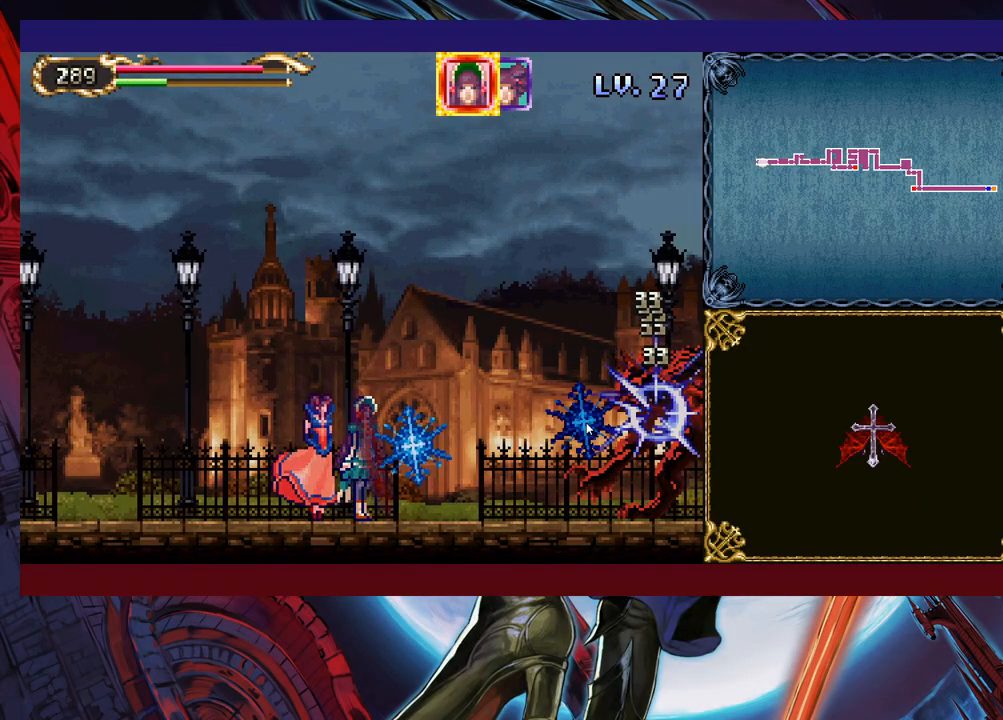
{"buttons": [], "left_stick": "center", "right_stick": "center", "events": [[183, "left_stick", "right"], [233, "left_stick", "center"]]}
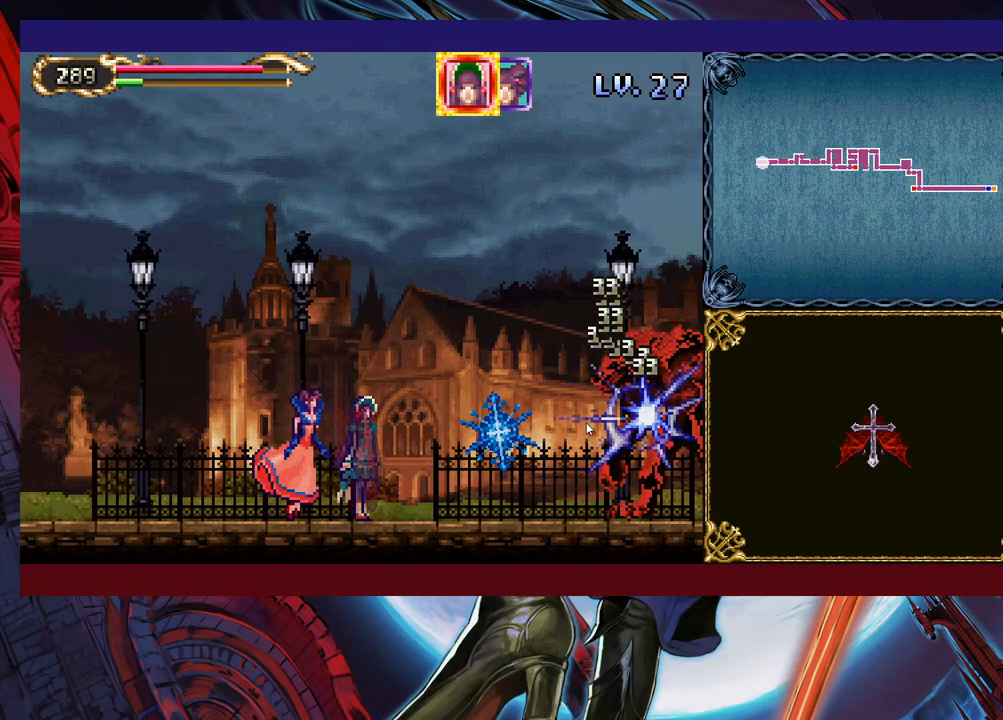
{"buttons": [], "left_stick": "center", "right_stick": "center", "events": []}